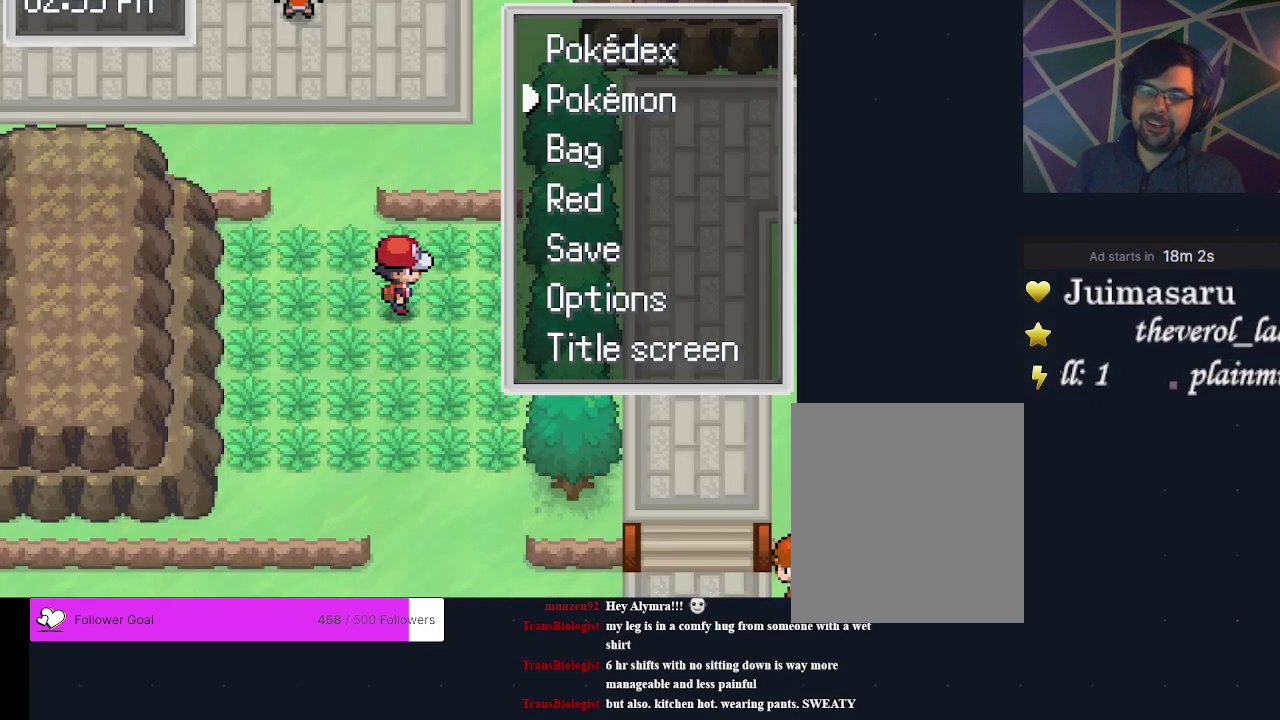
Gameplay with a controller (Xbox layout); each line is a JSON object with the inputs held at the frame after it (dt_ms = milliseconds from this image to that frame). "events" lists button and stick changes between this image and that frame as [ms after this image, input, new state], when the widget could be followed in between. Not read: L3 R3 left_stick right_stick.
{"dt_ms": 500, "buttons": [], "events": []}
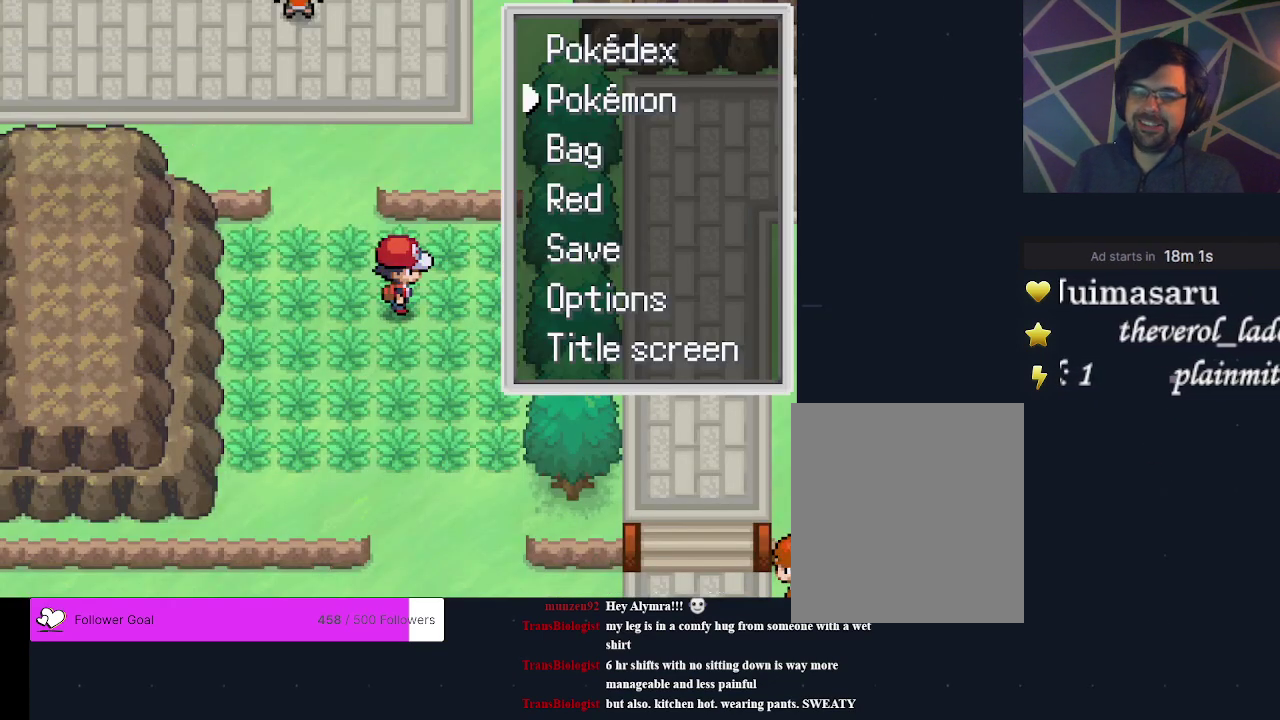
{"dt_ms": 500, "buttons": [], "events": []}
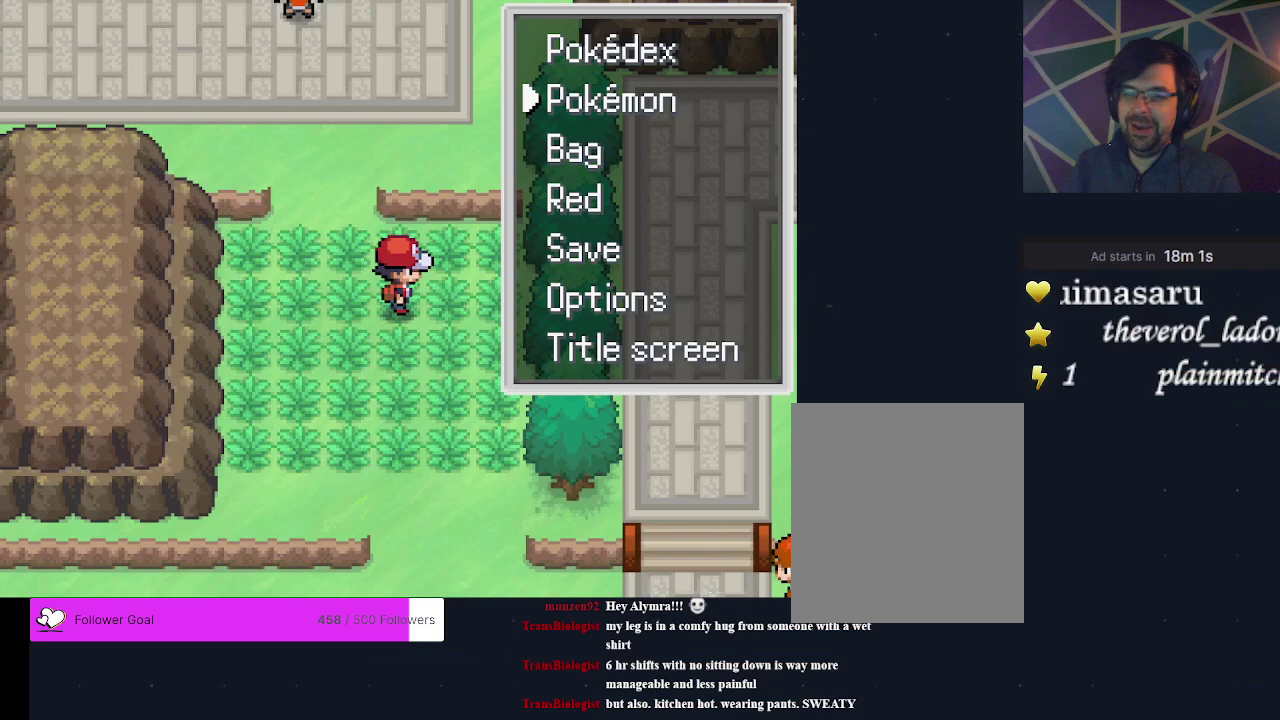
{"dt_ms": 500, "buttons": [], "events": []}
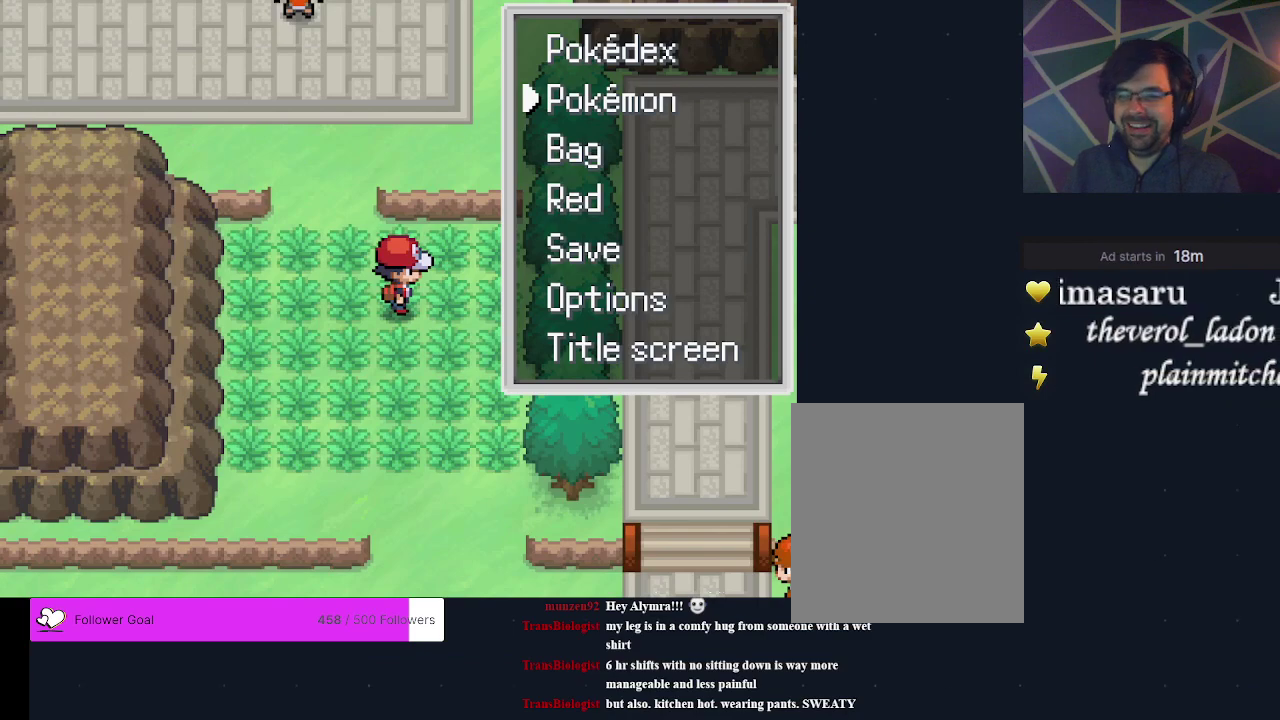
{"dt_ms": 500, "buttons": [], "events": []}
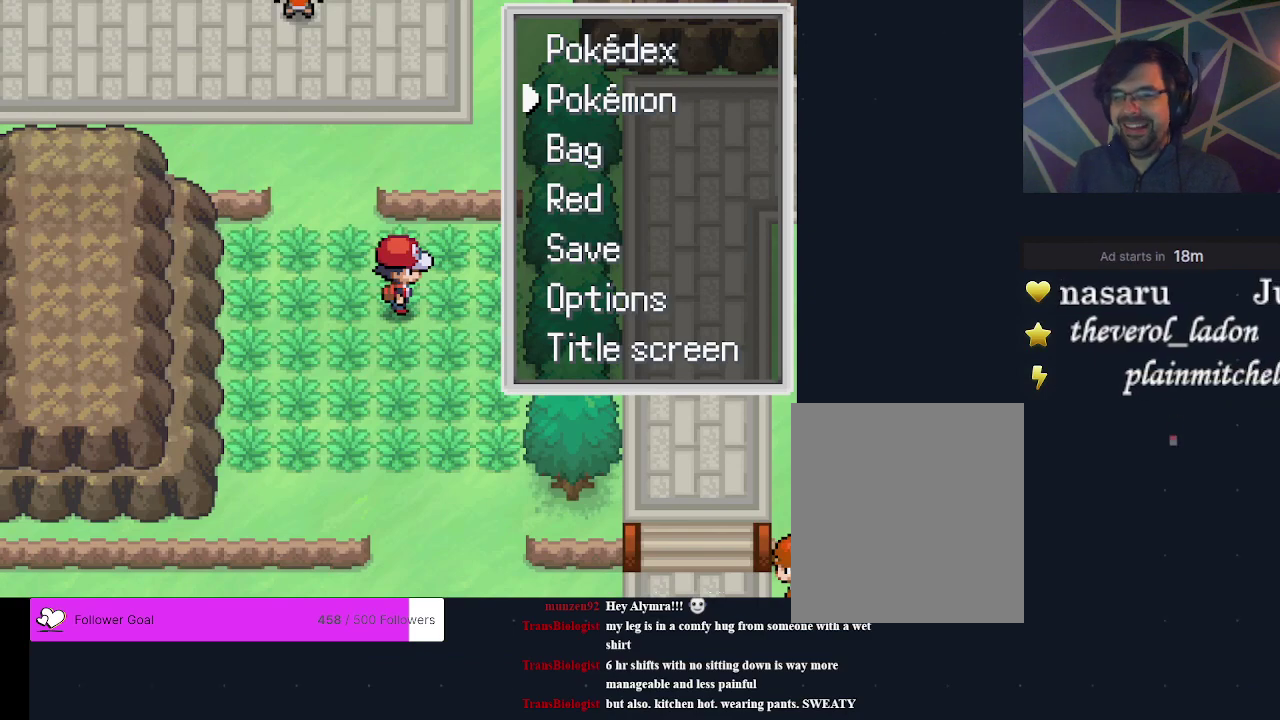
{"dt_ms": 500, "buttons": [], "events": [[400, "DPAD_DOWN", "down"], [500, "DPAD_DOWN", "up"]]}
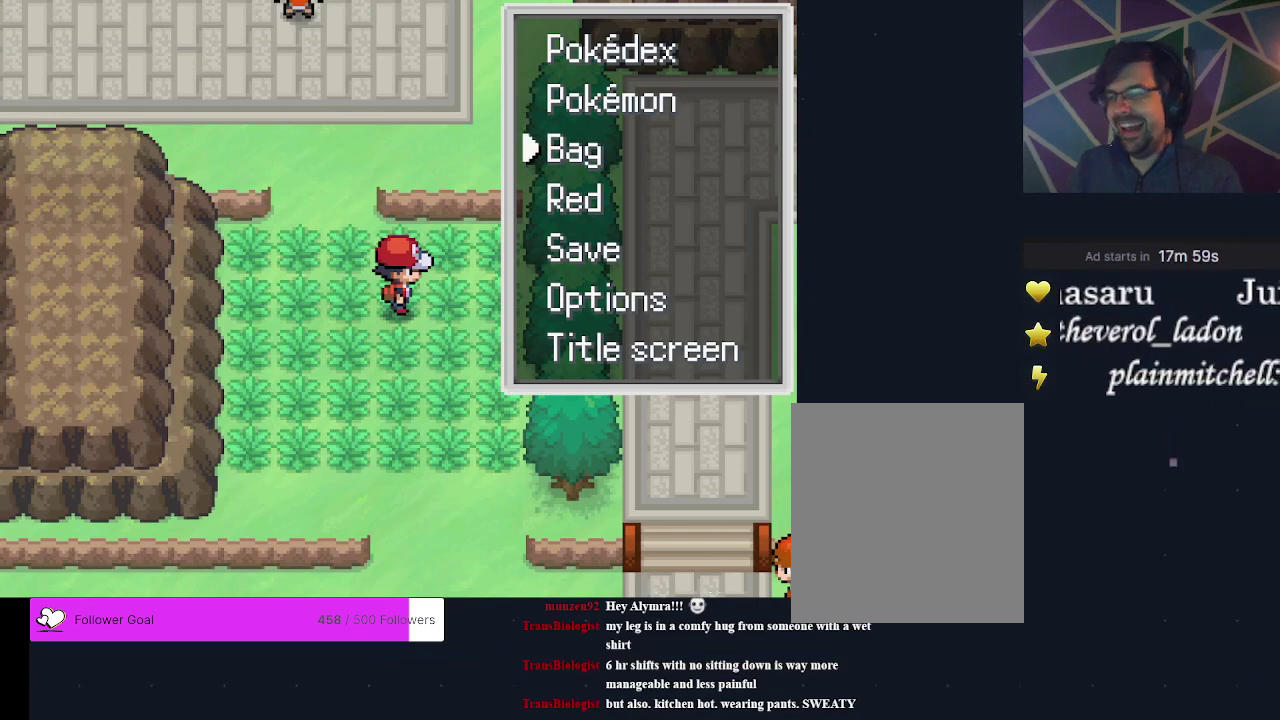
{"dt_ms": 300, "buttons": [], "events": [[167, "DPAD_UP", "down"], [267, "DPAD_UP", "up"]]}
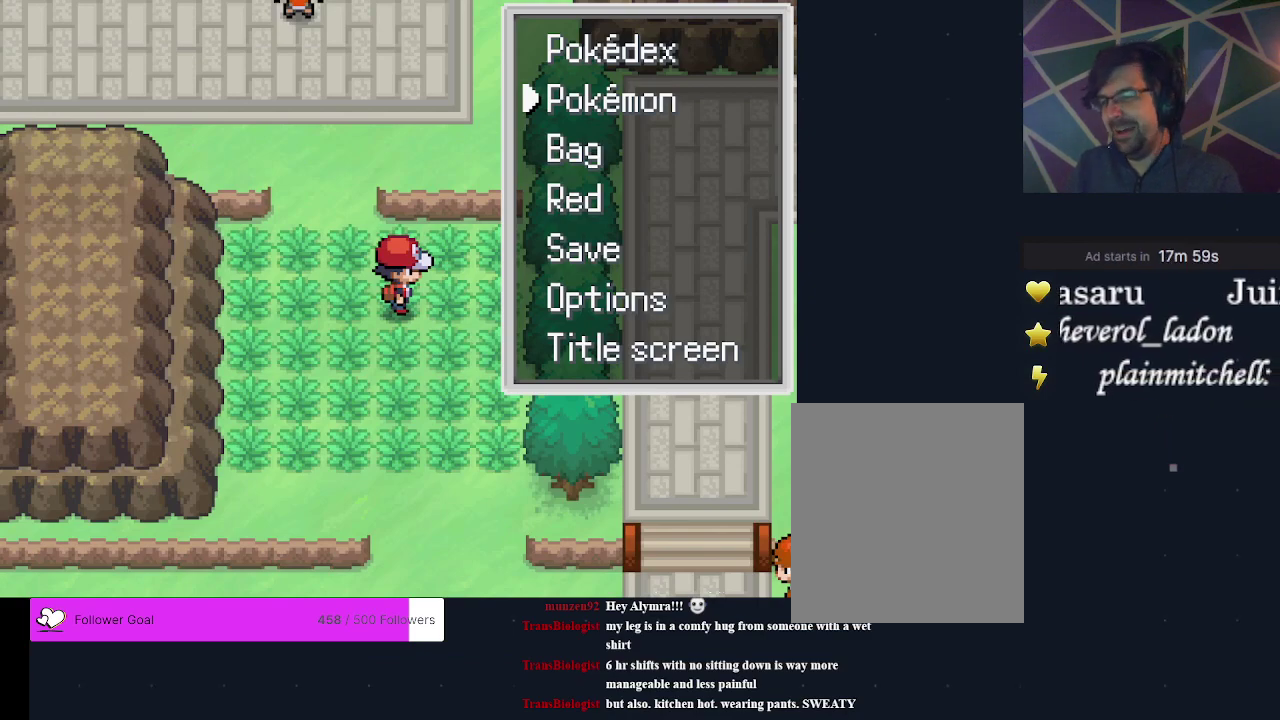
{"dt_ms": 300, "buttons": ["A"], "events": [[133, "DPAD_DOWN", "down"], [267, "A", "down"], [300, "DPAD_DOWN", "up"]]}
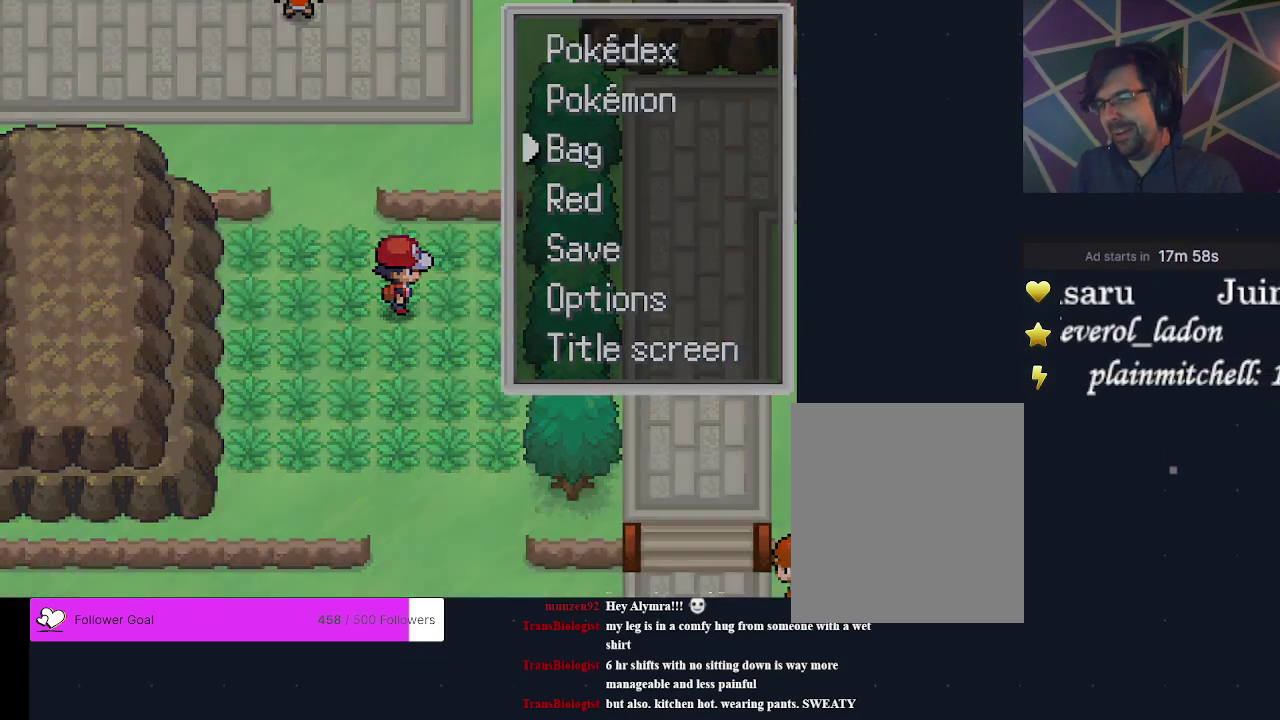
{"dt_ms": 400, "buttons": [], "events": [[133, "A", "up"]]}
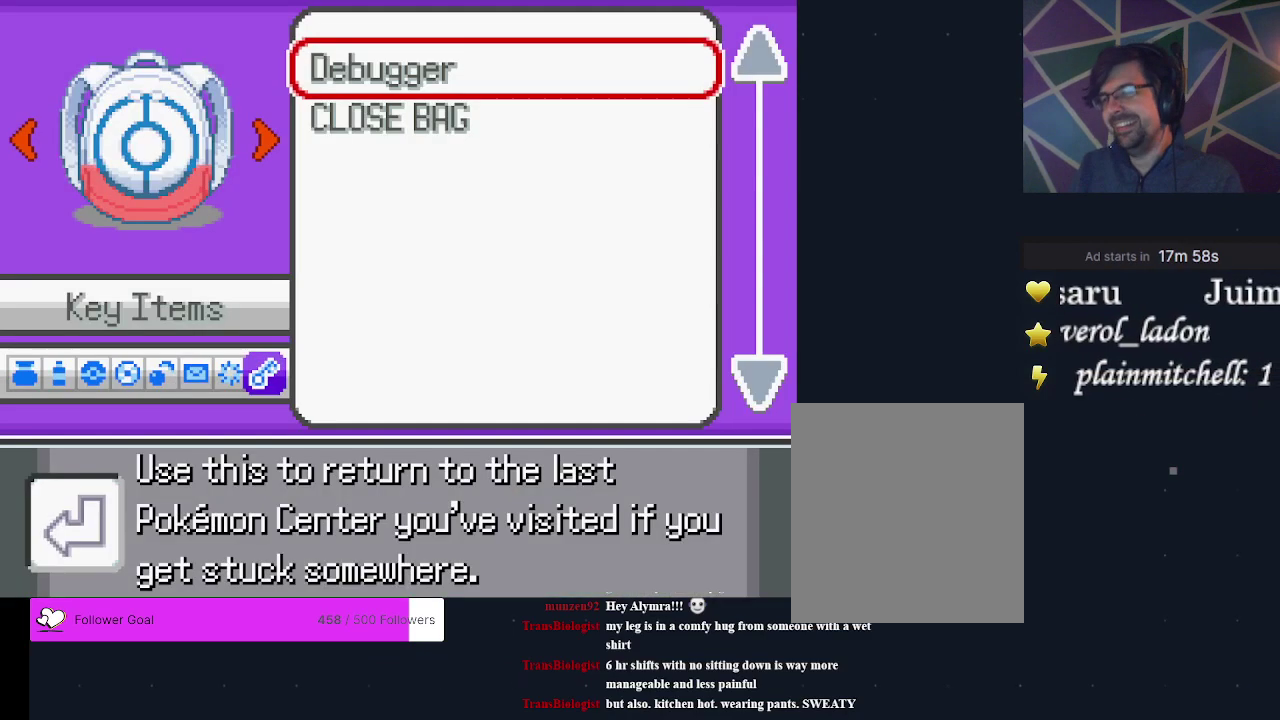
{"dt_ms": 400, "buttons": ["DPAD_RIGHT"], "events": [[367, "DPAD_RIGHT", "down"]]}
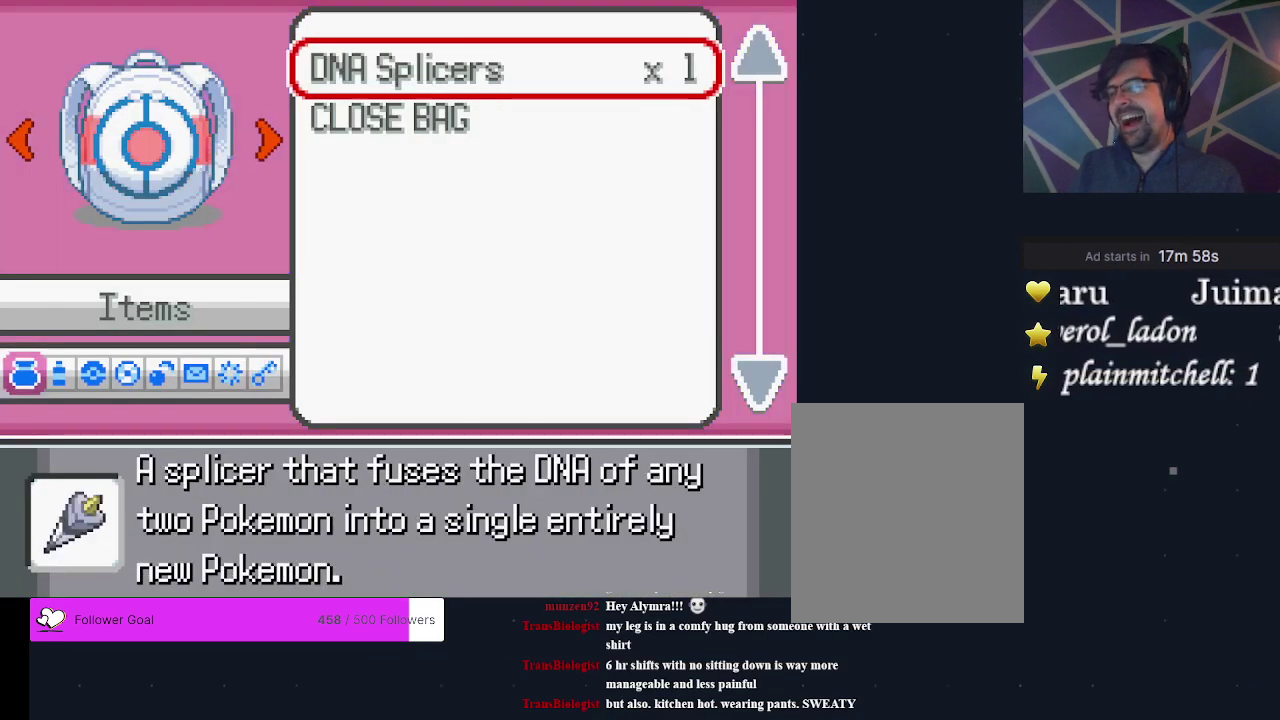
{"dt_ms": 700, "buttons": ["A"], "events": [[100, "DPAD_RIGHT", "up"], [700, "A", "down"]]}
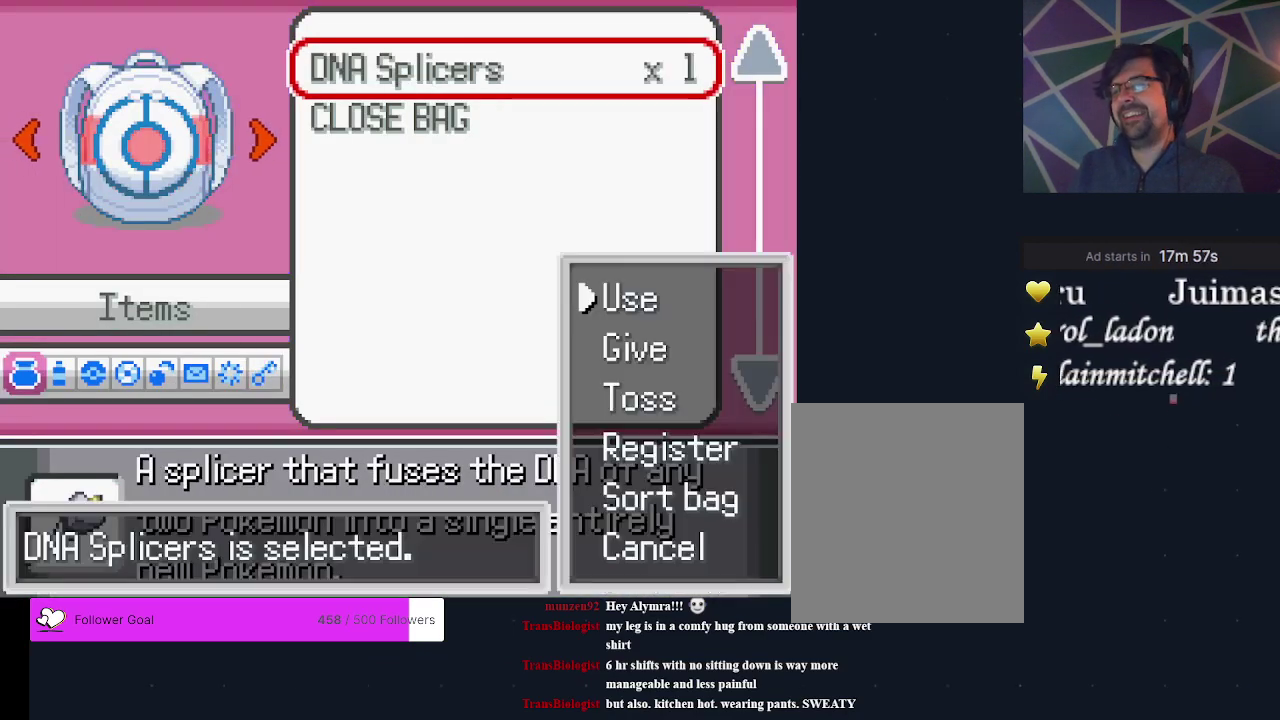
{"dt_ms": 600, "buttons": ["A"], "events": [[133, "A", "up"], [567, "A", "down"]]}
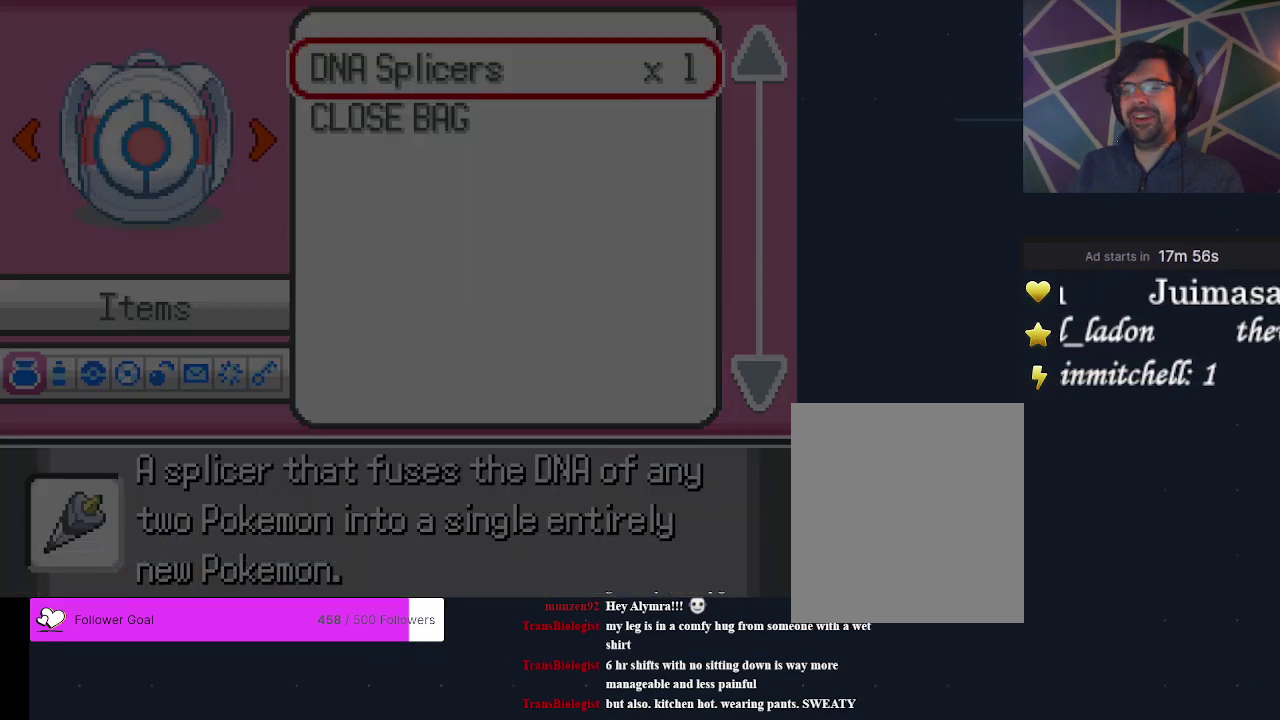
{"dt_ms": 300, "buttons": [], "events": [[100, "A", "up"]]}
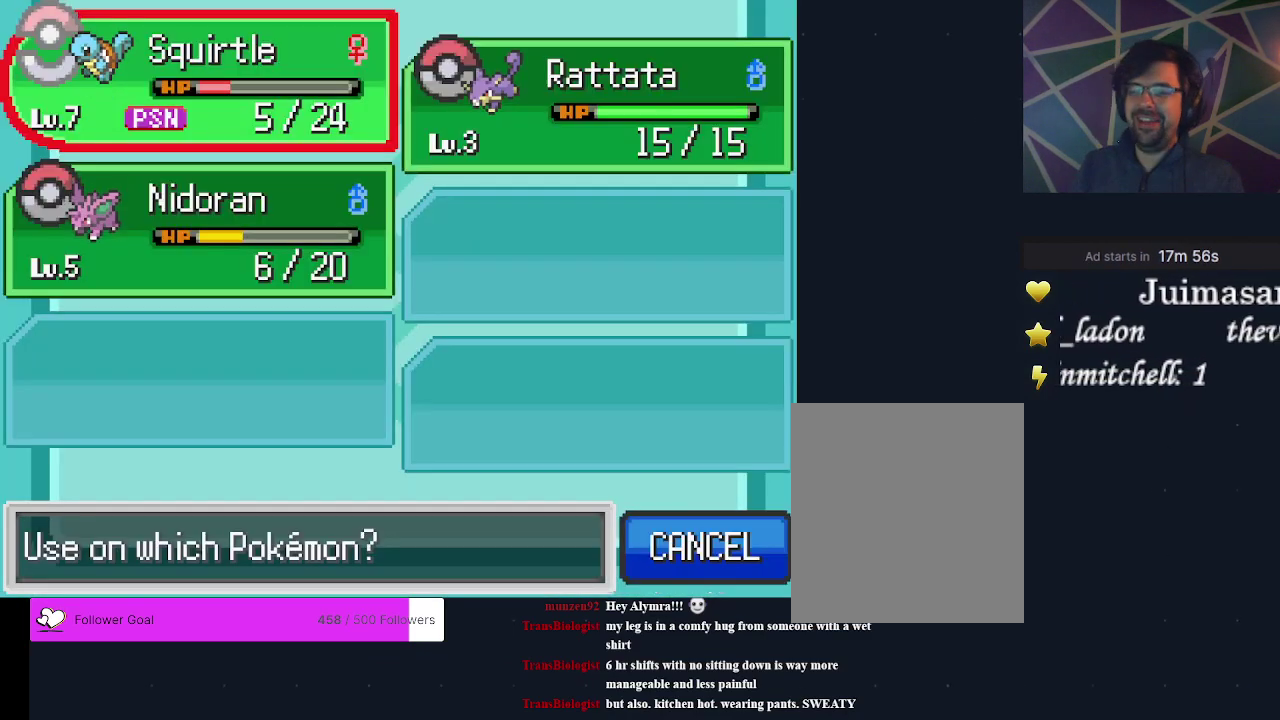
{"dt_ms": 500, "buttons": [], "events": []}
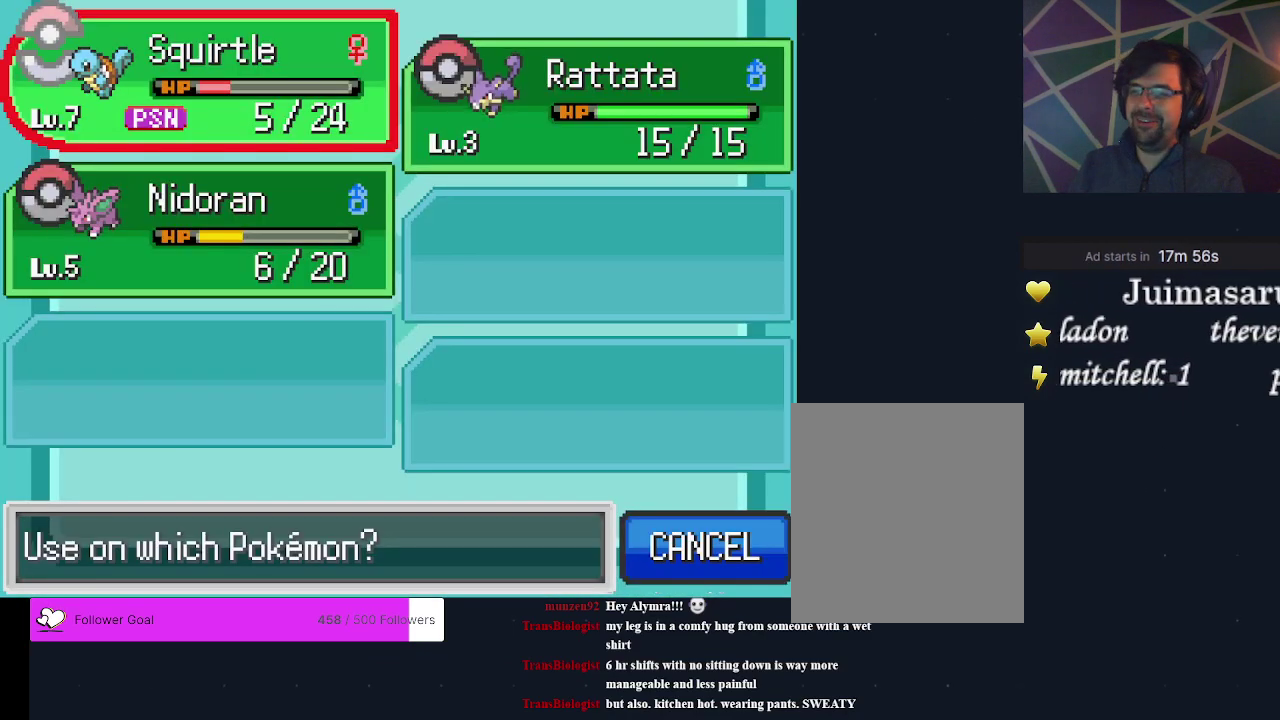
{"dt_ms": 500, "buttons": [], "events": []}
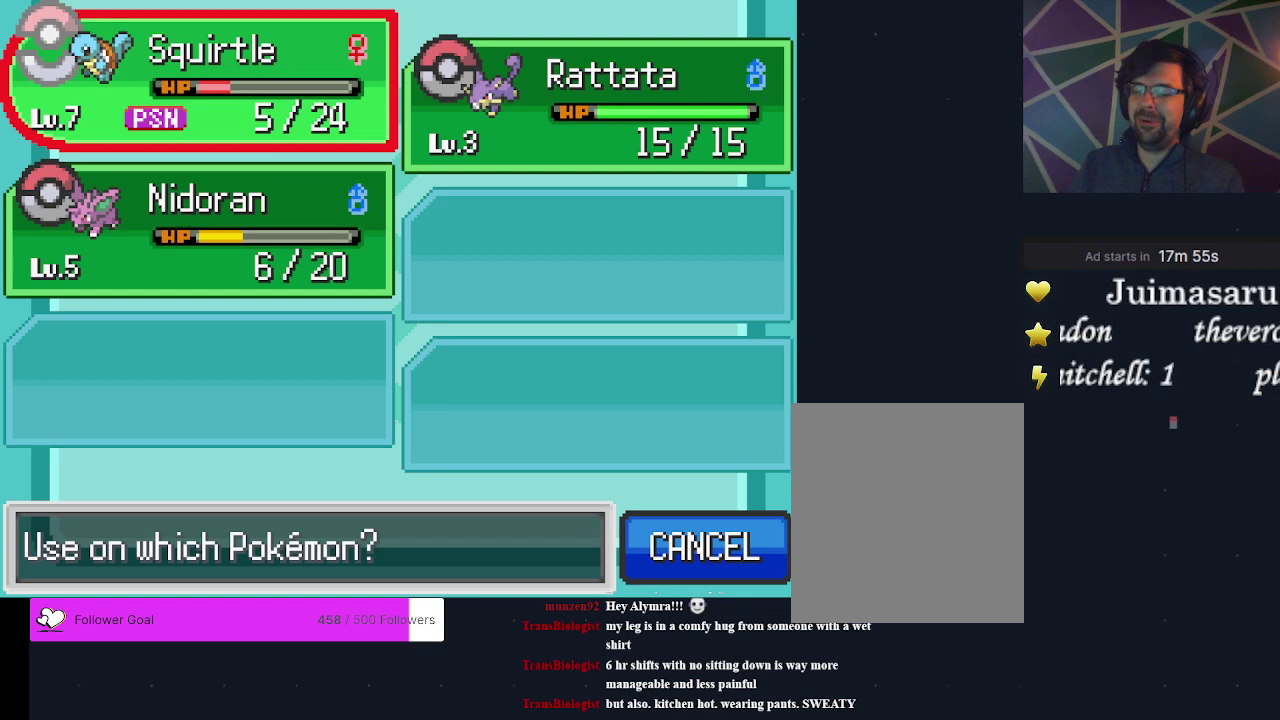
{"dt_ms": 500, "buttons": [], "events": []}
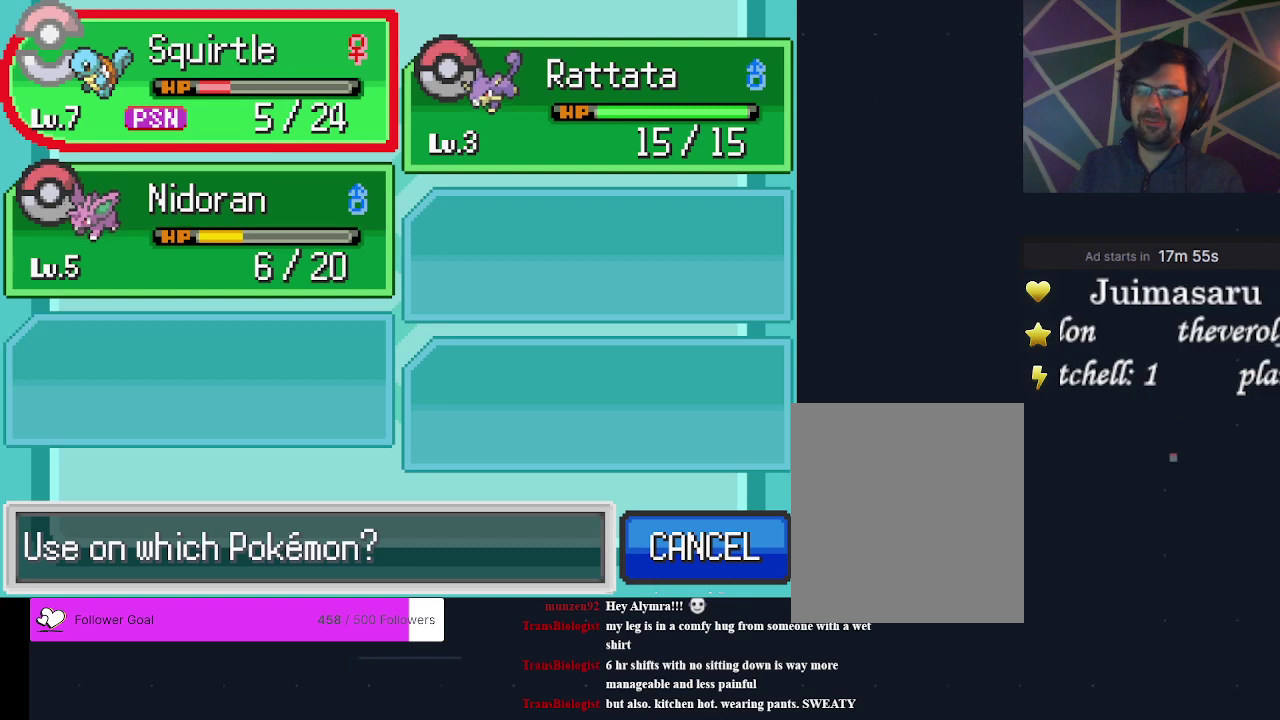
{"dt_ms": 500, "buttons": [], "events": []}
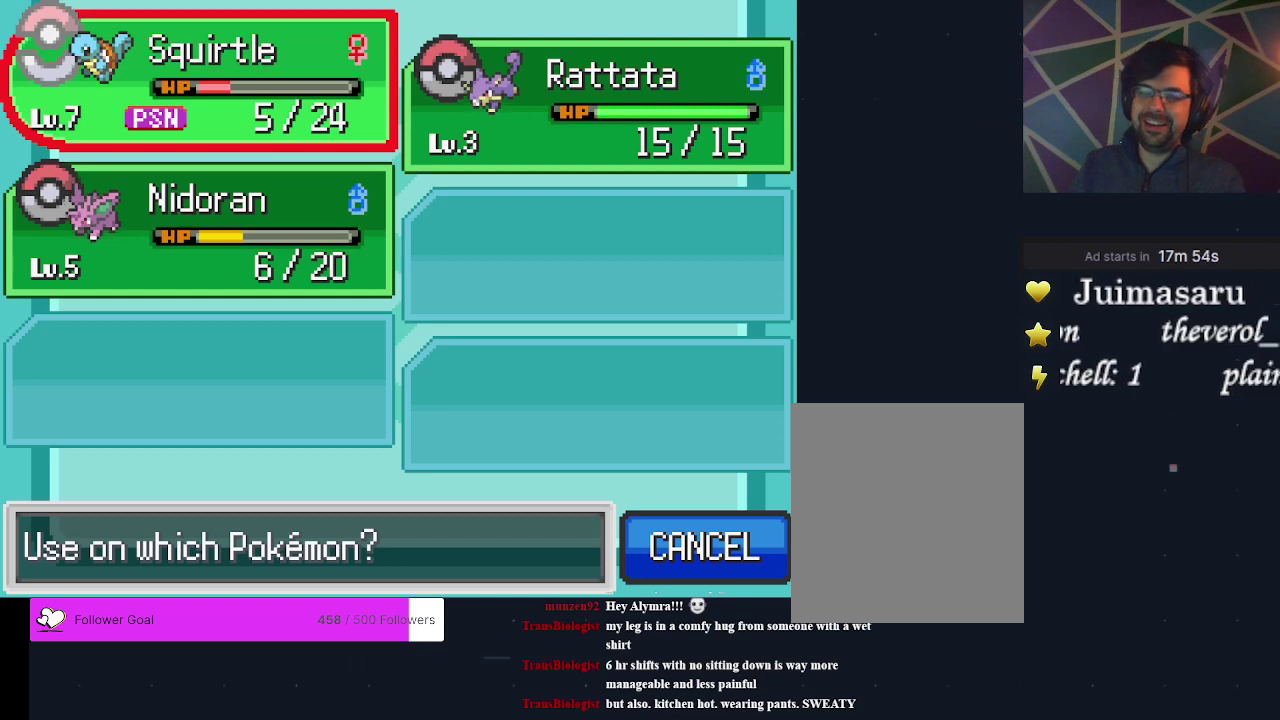
{"dt_ms": 700, "buttons": ["DPAD_DOWN"], "events": [[700, "DPAD_DOWN", "down"]]}
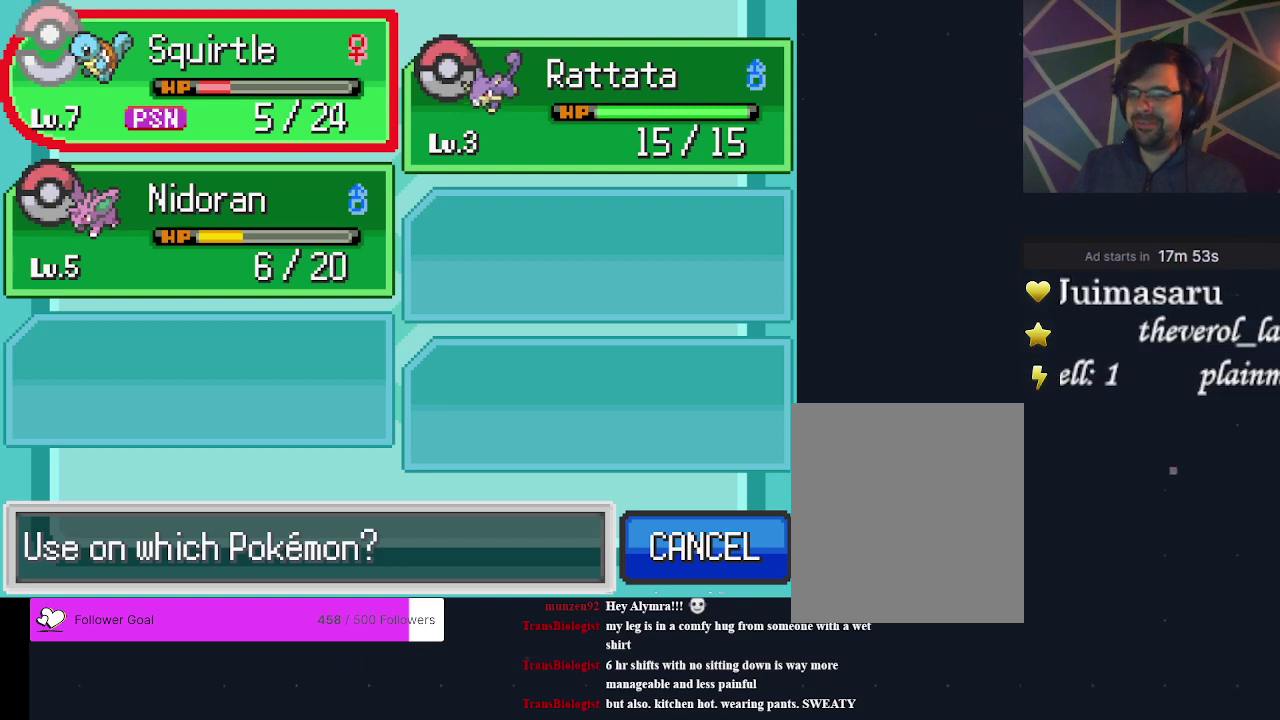
{"dt_ms": 300, "buttons": [], "events": [[167, "DPAD_DOWN", "up"]]}
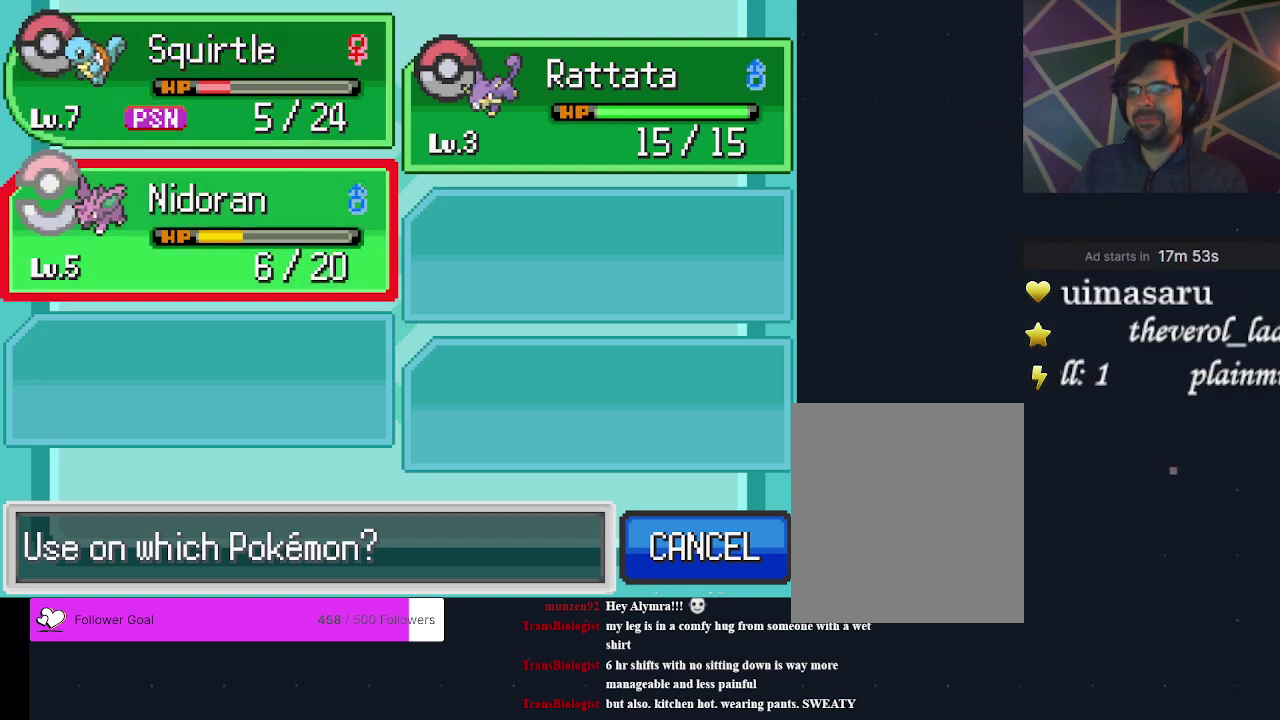
{"dt_ms": 500, "buttons": ["DPAD_UP"], "events": [[500, "DPAD_UP", "down"]]}
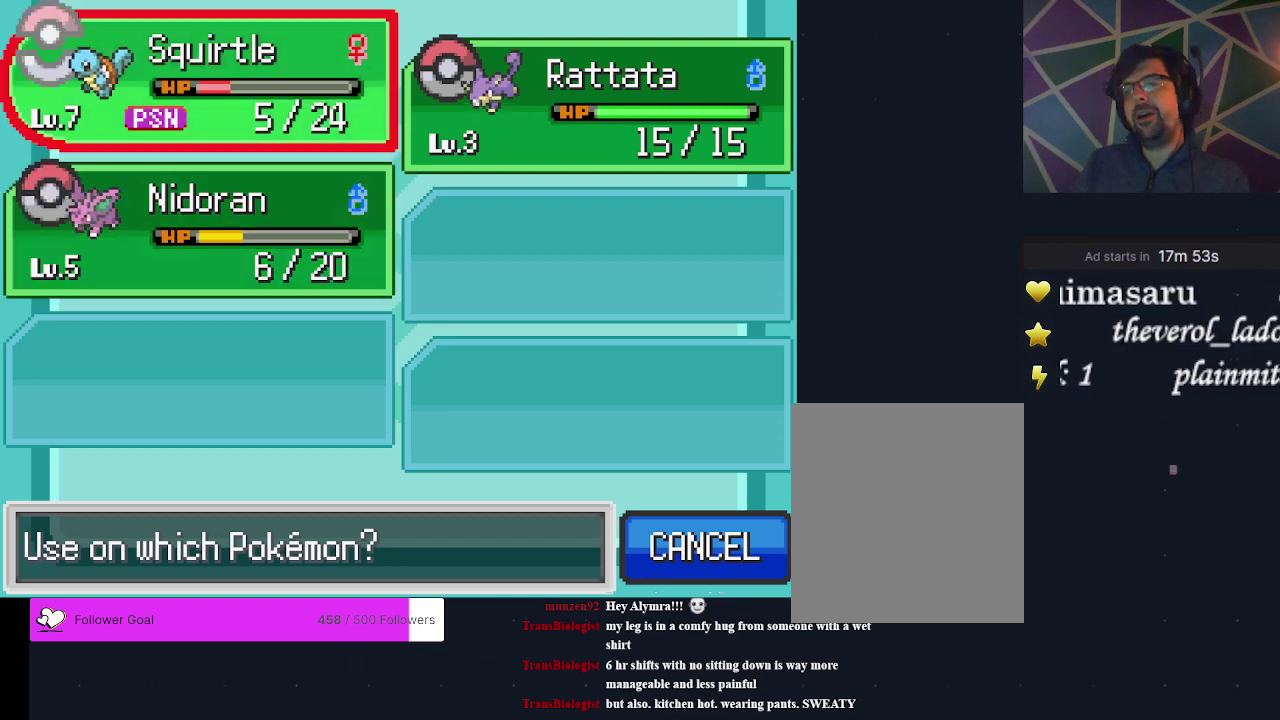
{"dt_ms": 500, "buttons": [], "events": [[133, "DPAD_UP", "up"]]}
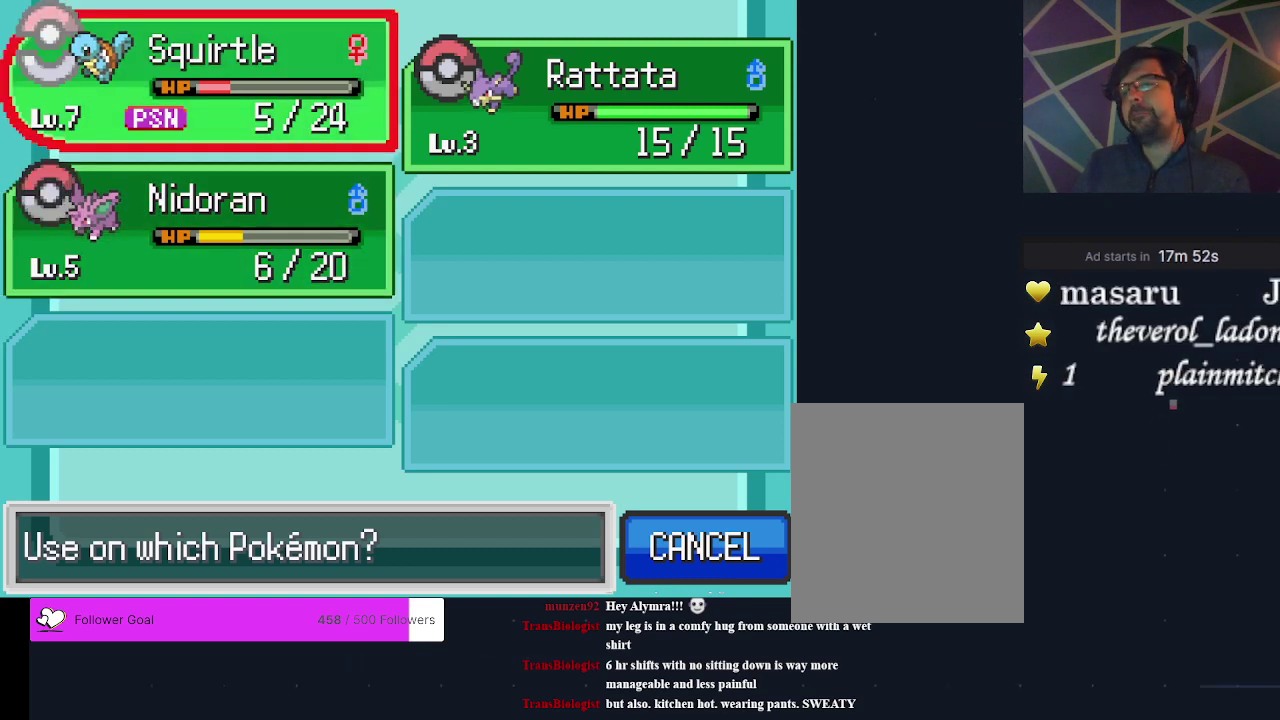
{"dt_ms": 500, "buttons": [], "events": []}
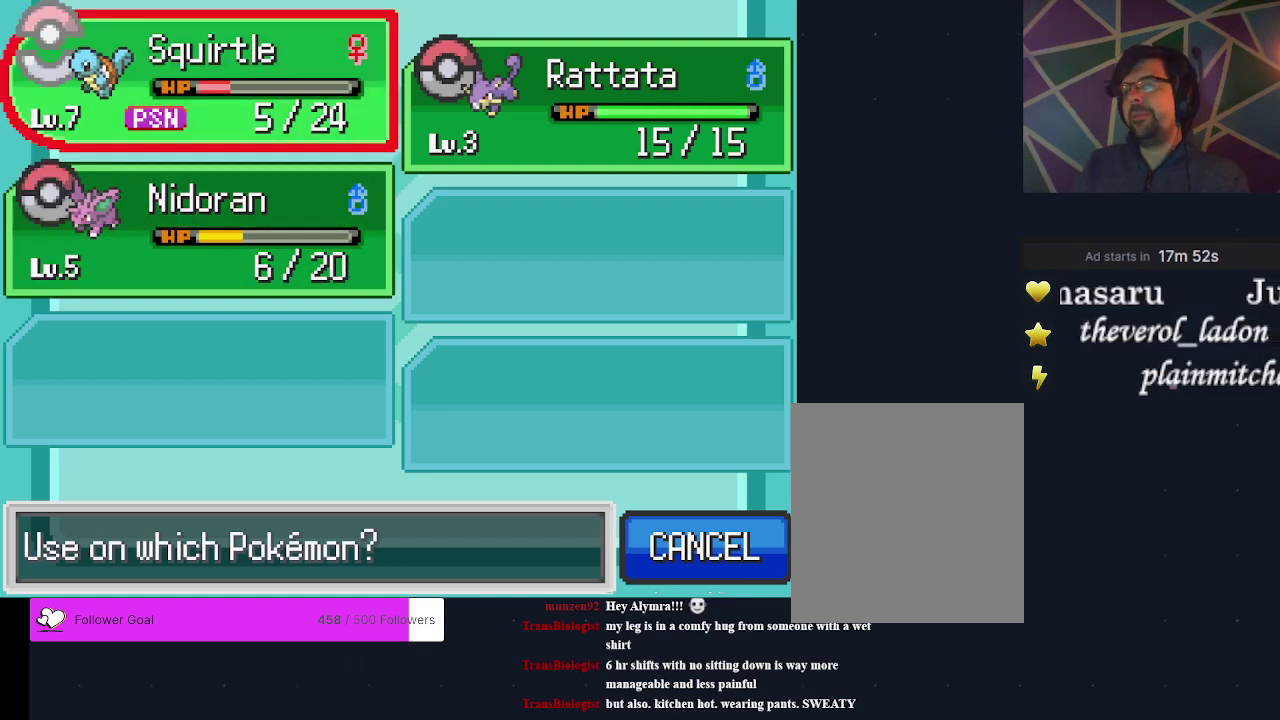
{"dt_ms": 500, "buttons": [], "events": []}
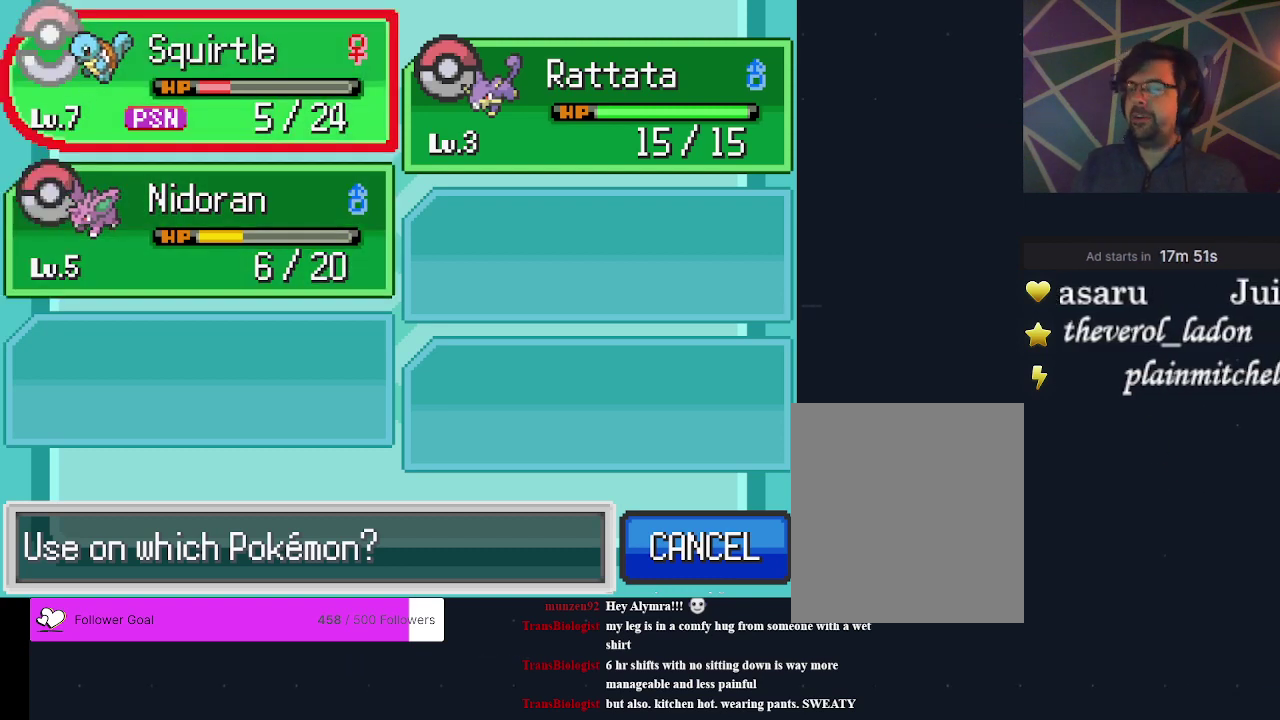
{"dt_ms": 600, "buttons": ["A"], "events": [[600, "A", "down"]]}
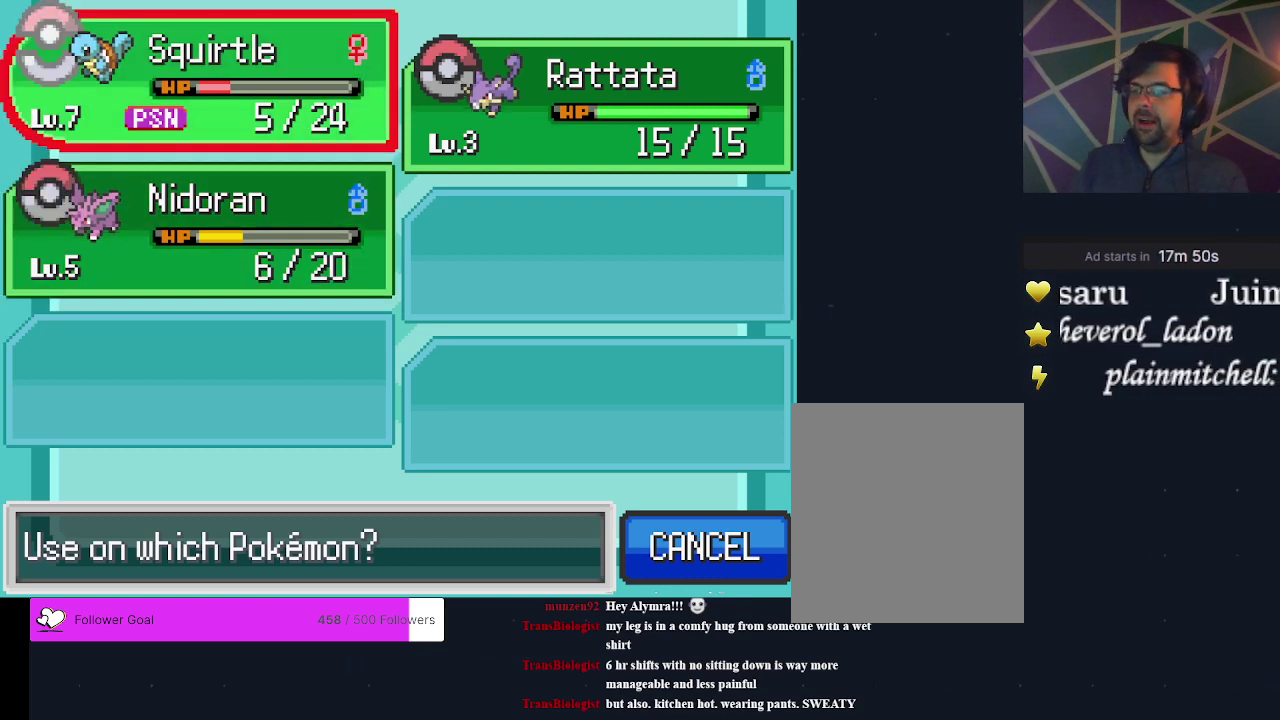
{"dt_ms": 500, "buttons": ["DPAD_DOWN"], "events": [[133, "A", "up"], [433, "DPAD_DOWN", "down"]]}
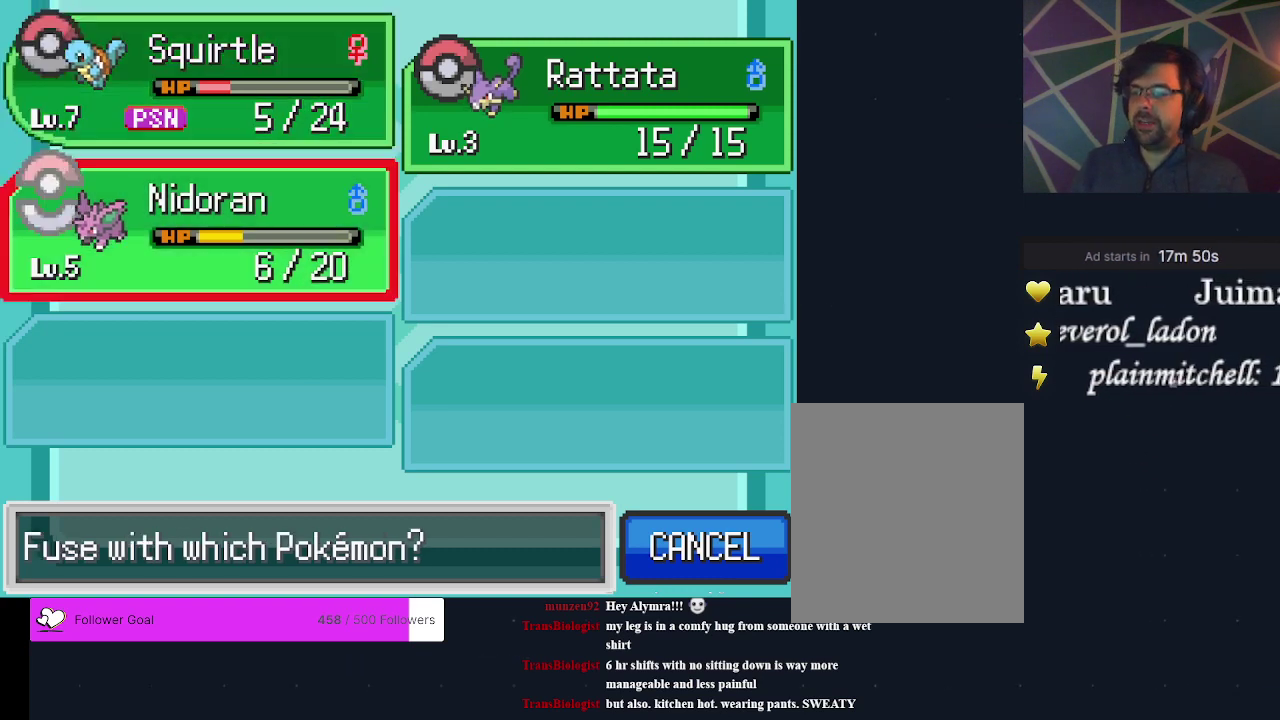
{"dt_ms": 400, "buttons": [], "events": [[33, "DPAD_DOWN", "up"]]}